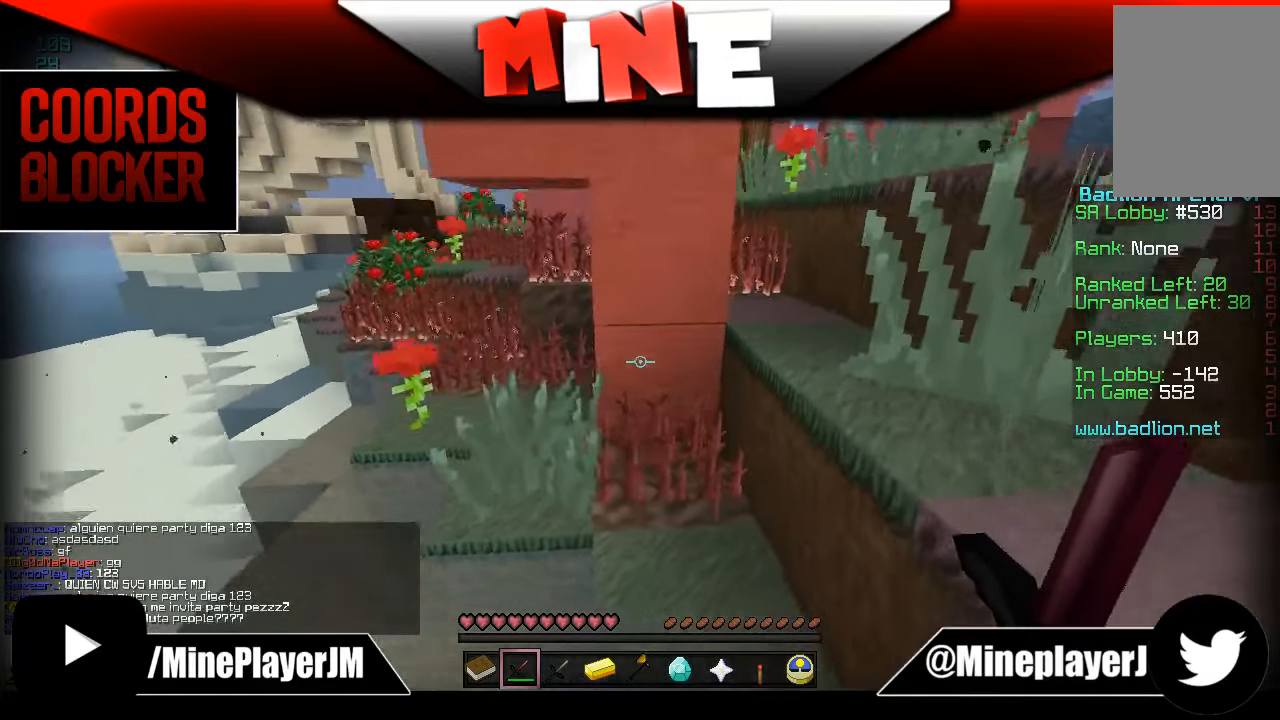
Gameplay with keyboard and mouse; each line is a JSON object with the keys and mouse buttons held at the frame after it. "events" lists presses ("down") and releases ("up") of "a", "d", "s", "w", "mouse_left" and "mouse_right" between this image and that frame as [ms after this image, input, new state], when the widget could be followed in between. "mouse_left", "mouse_right" = the "left", "right" buttons of the "mouse" list. No other keys are recorded. Fast repeated clicks can show as one long hold. Mouse movement is not recorded.
{"keys": ["w"], "mouse": [], "events": [[483, "d", "up"]]}
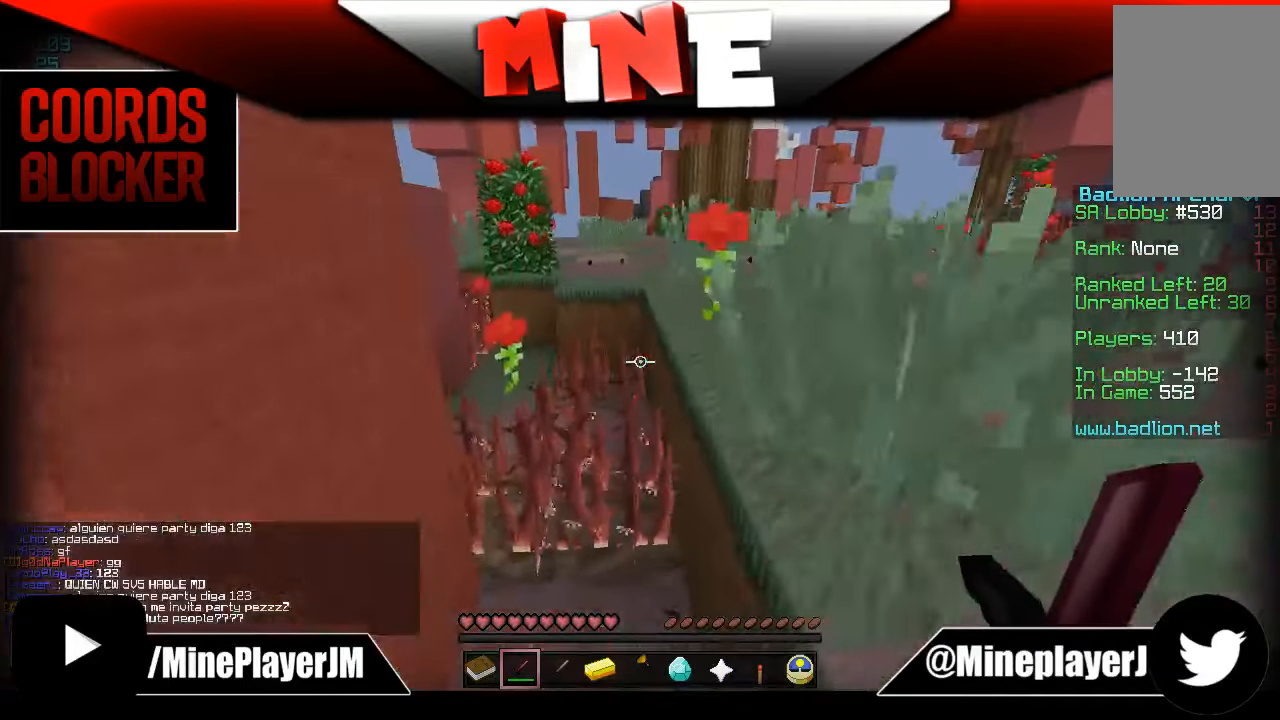
{"keys": ["d", "w"], "mouse": [], "events": [[283, "d", "down"]]}
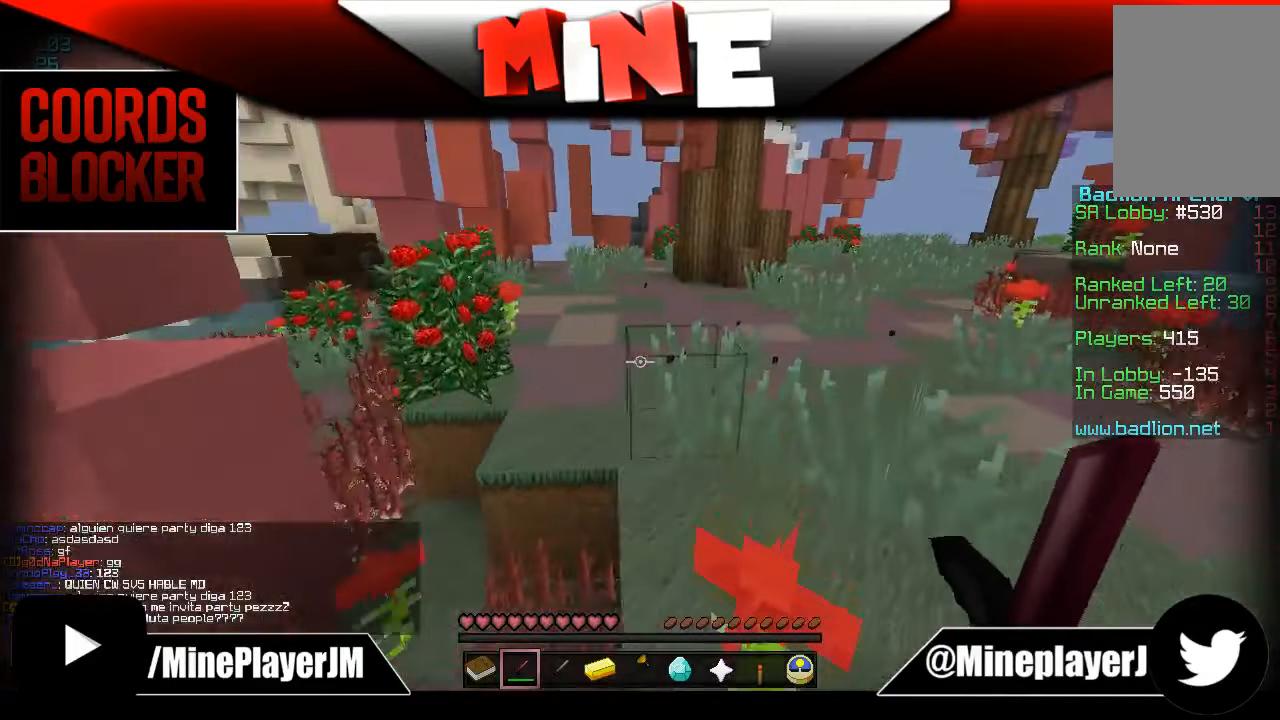
{"keys": ["d", "w"], "mouse": [], "events": []}
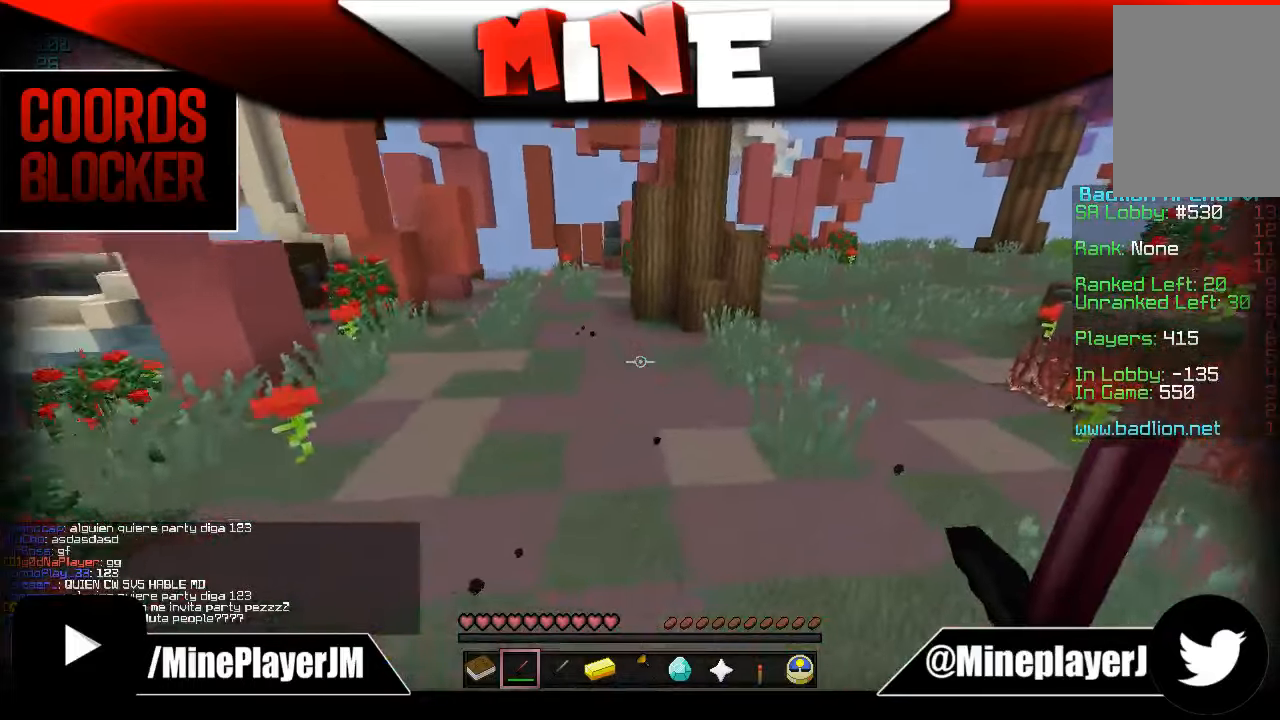
{"keys": ["d", "w"], "mouse": [], "events": []}
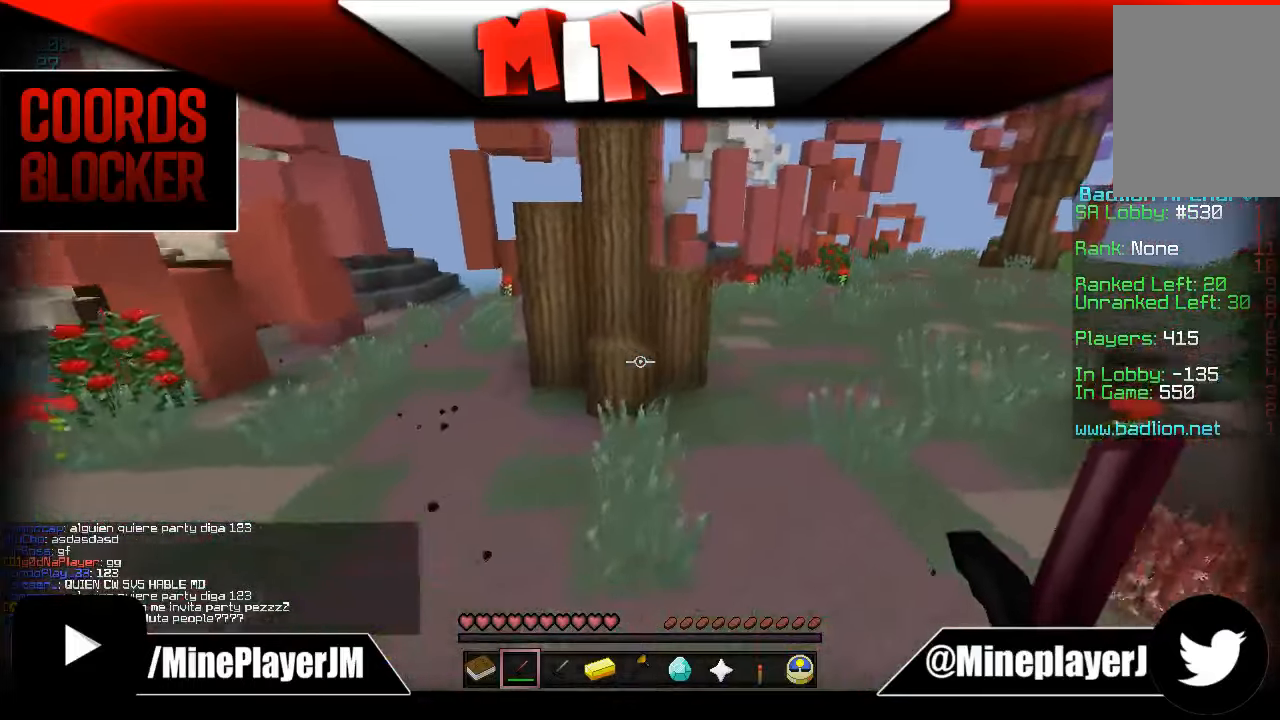
{"keys": ["d"], "mouse": [], "events": [[434, "w", "up"]]}
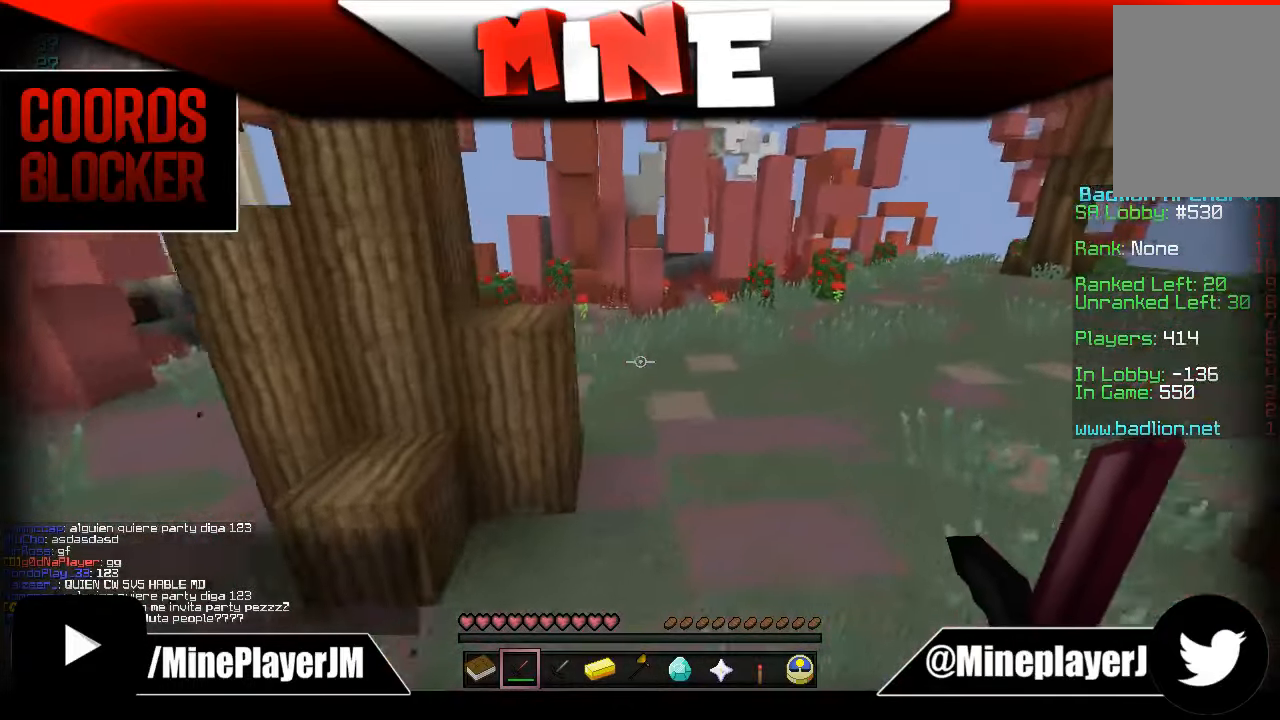
{"keys": ["d", "w"], "mouse": [], "events": [[84, "w", "down"]]}
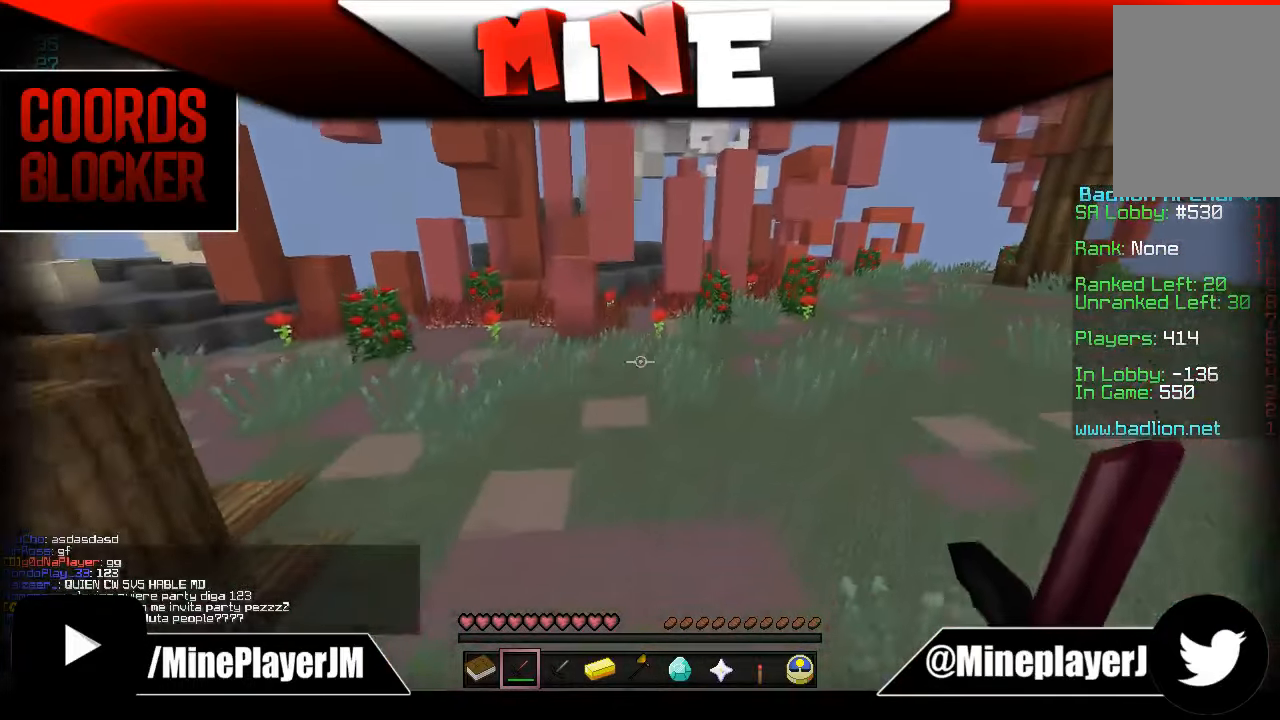
{"keys": ["d", "w"], "mouse": [], "events": []}
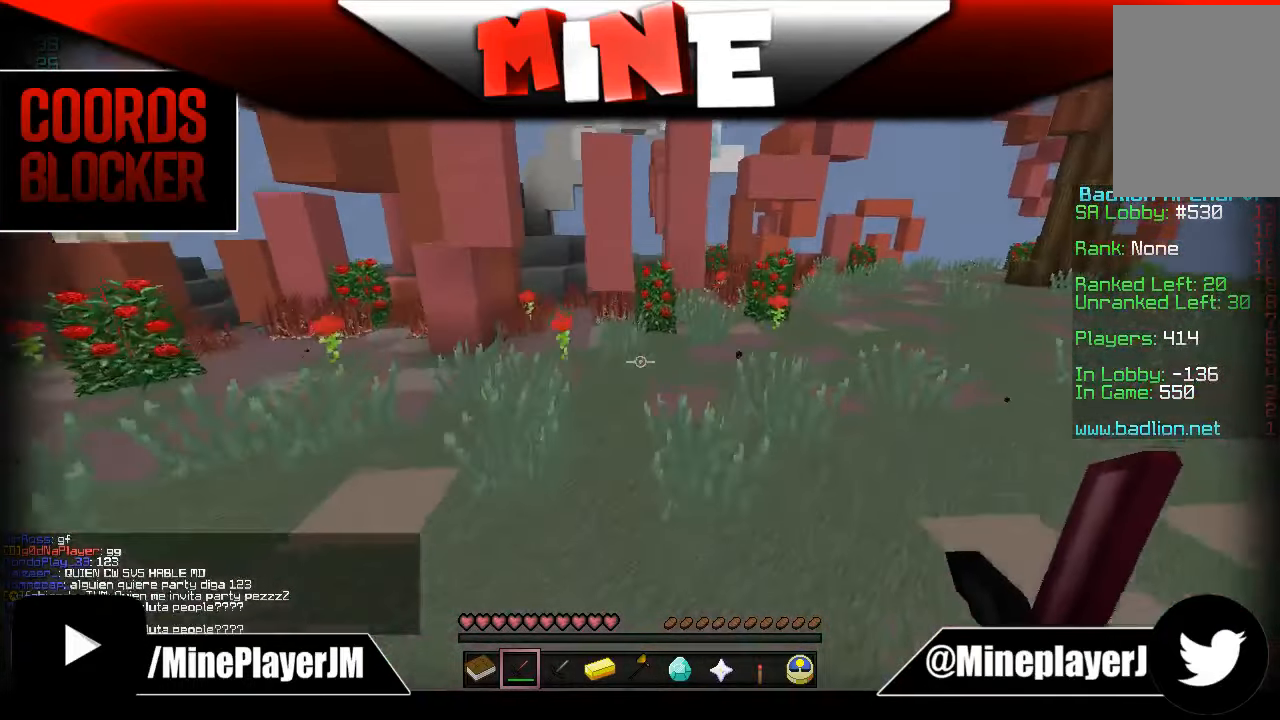
{"keys": ["d"], "mouse": [], "events": [[234, "w", "up"]]}
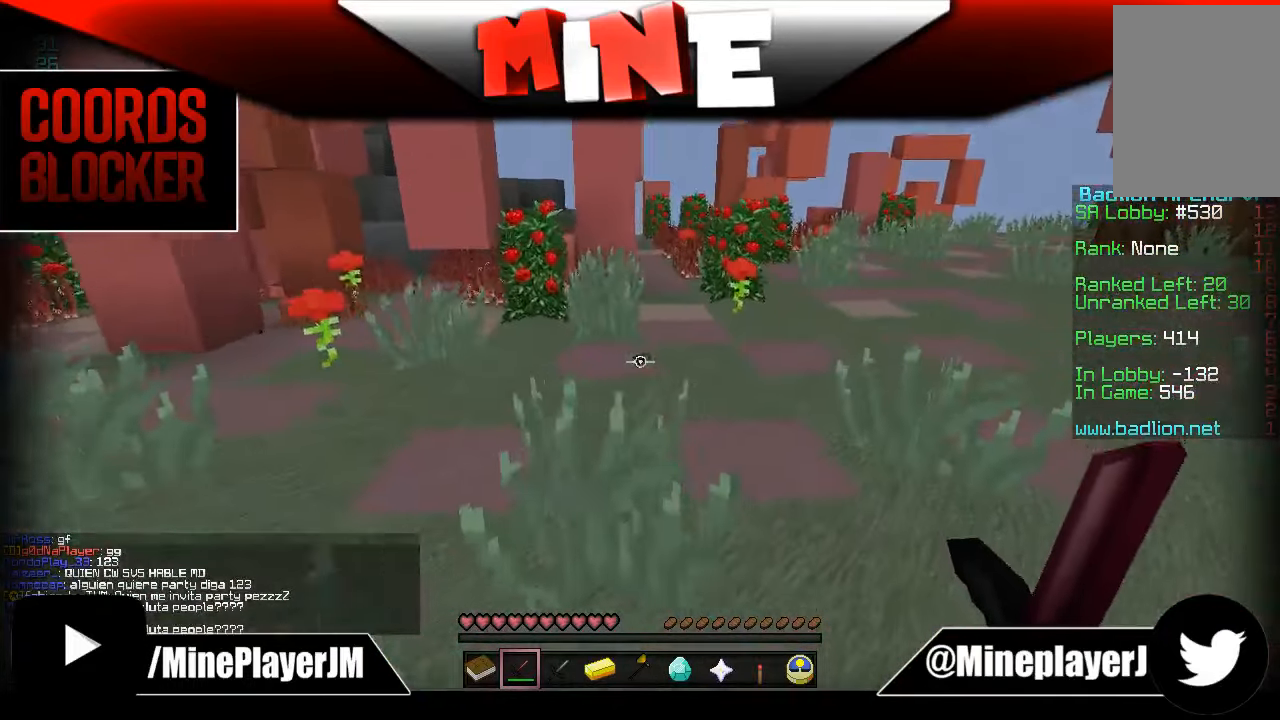
{"keys": ["d", "w"], "mouse": [], "events": [[484, "w", "down"]]}
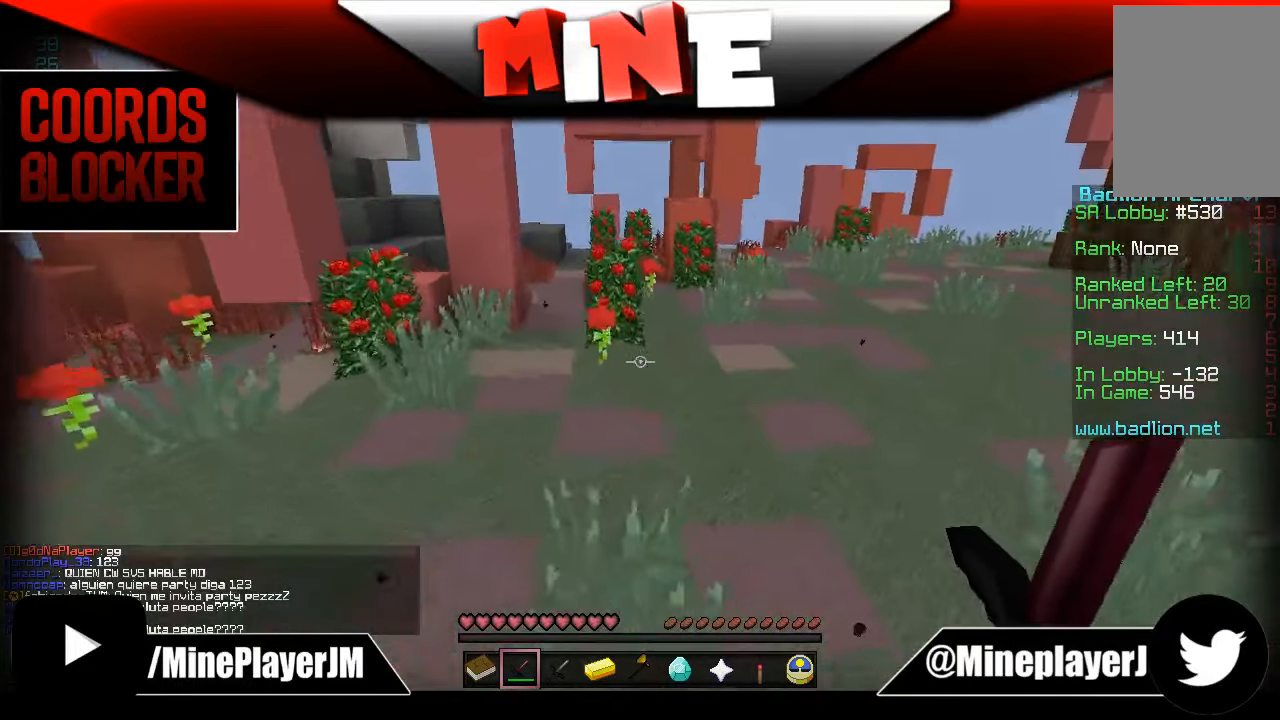
{"keys": ["d", "w"], "mouse": [], "events": []}
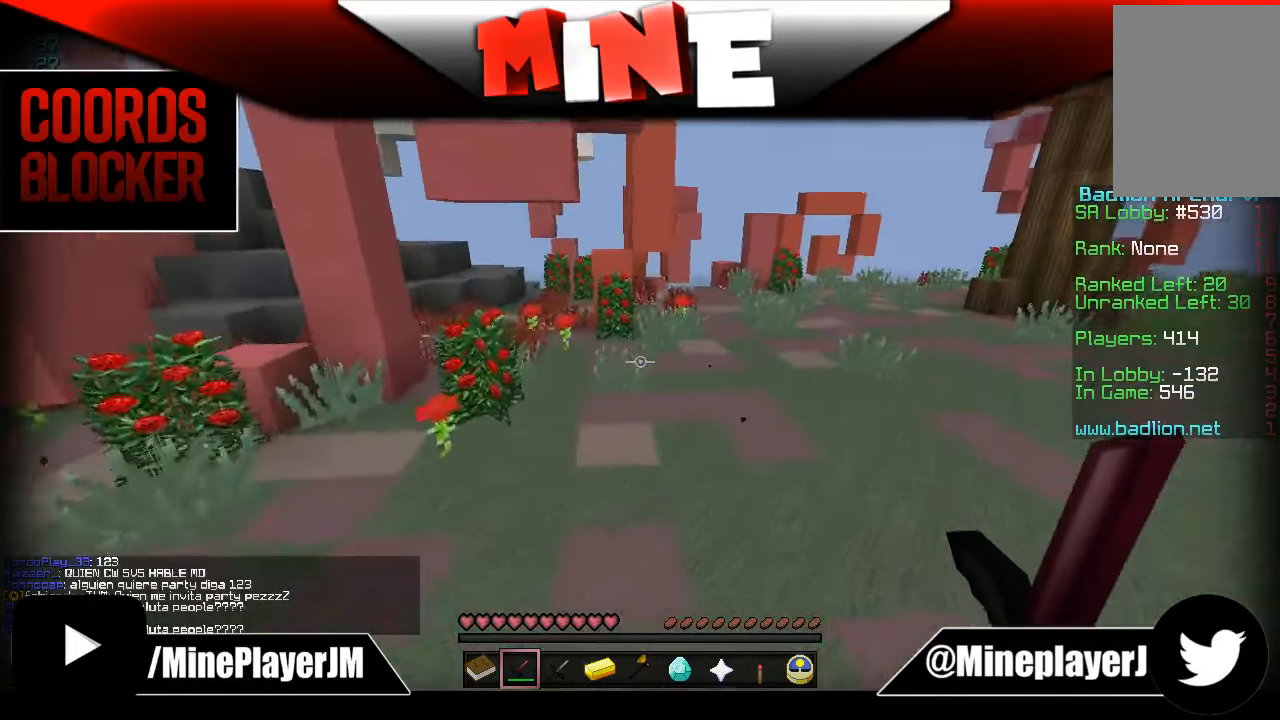
{"keys": ["d"], "mouse": [], "events": [[234, "w", "up"]]}
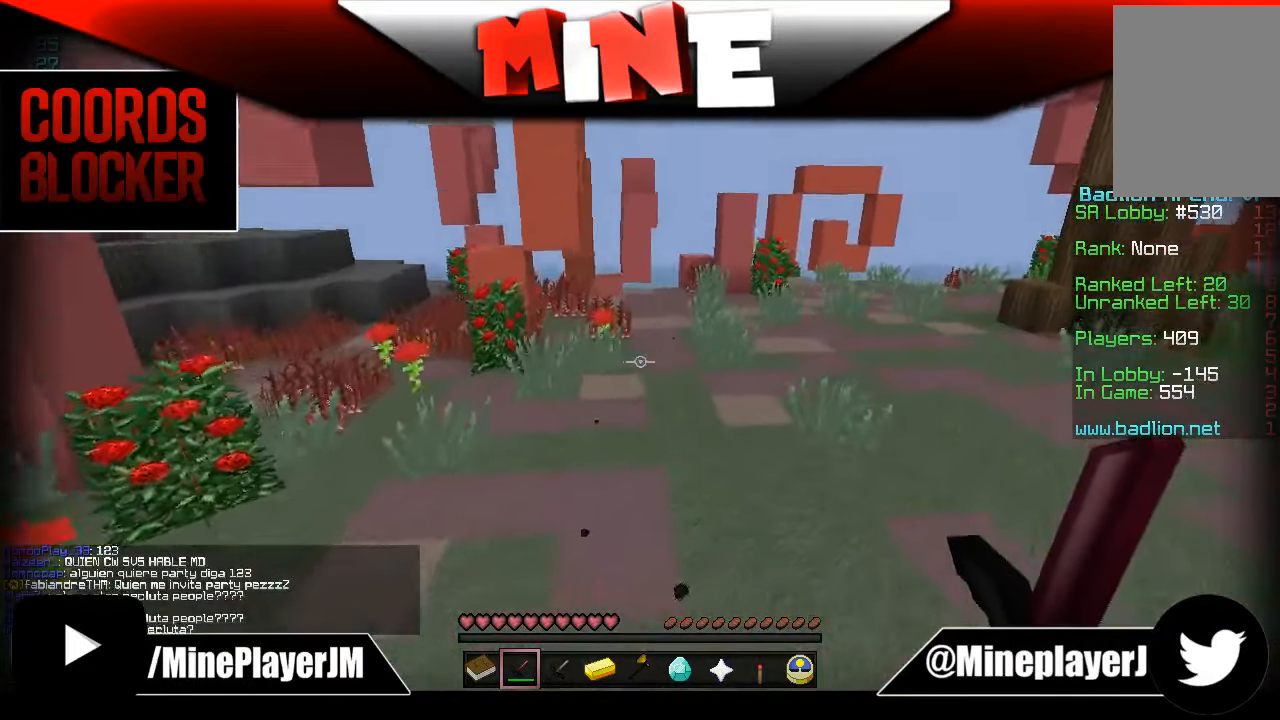
{"keys": ["w"], "mouse": [], "events": [[134, "w", "down"], [184, "d", "up"]]}
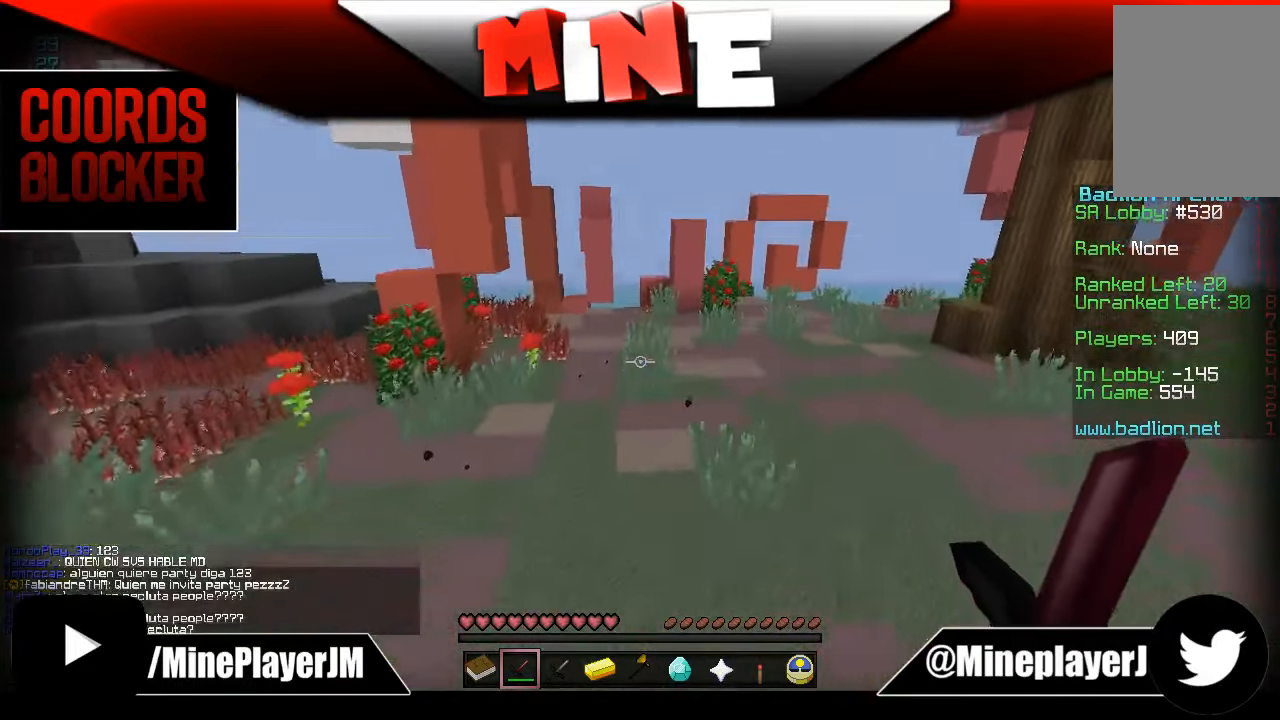
{"keys": ["w"], "mouse": [], "events": []}
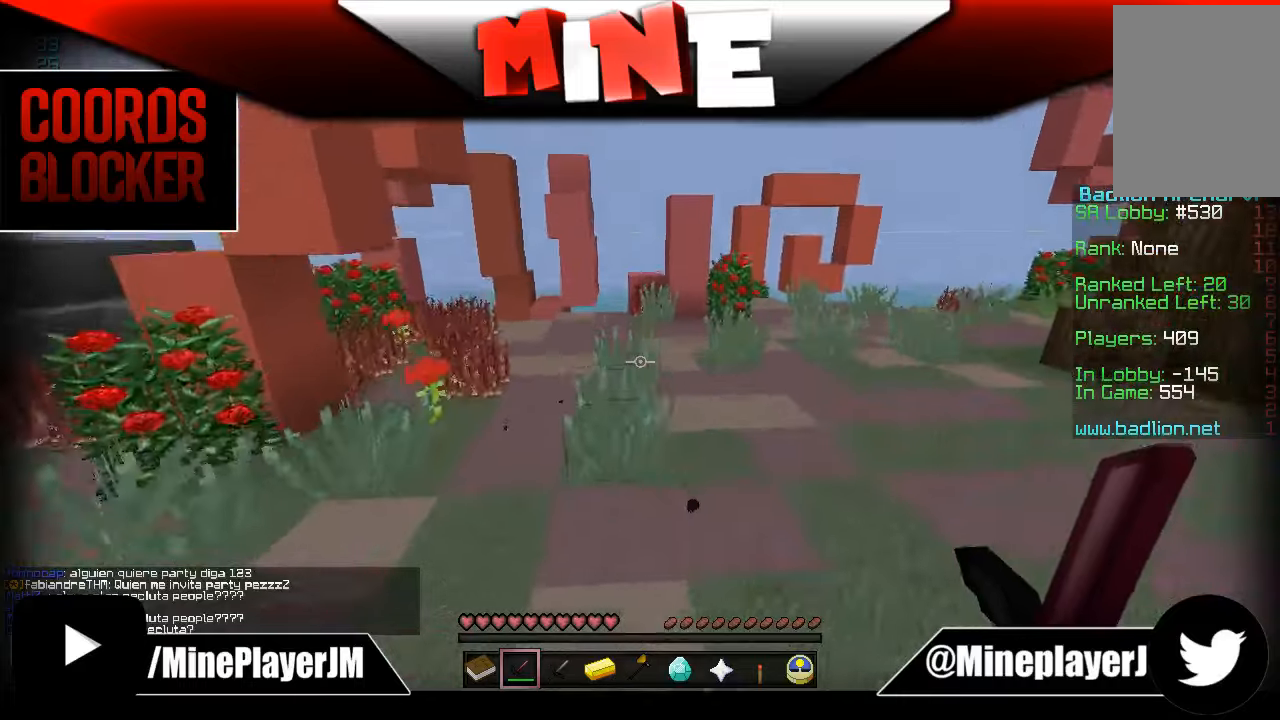
{"keys": ["w"], "mouse": [], "events": []}
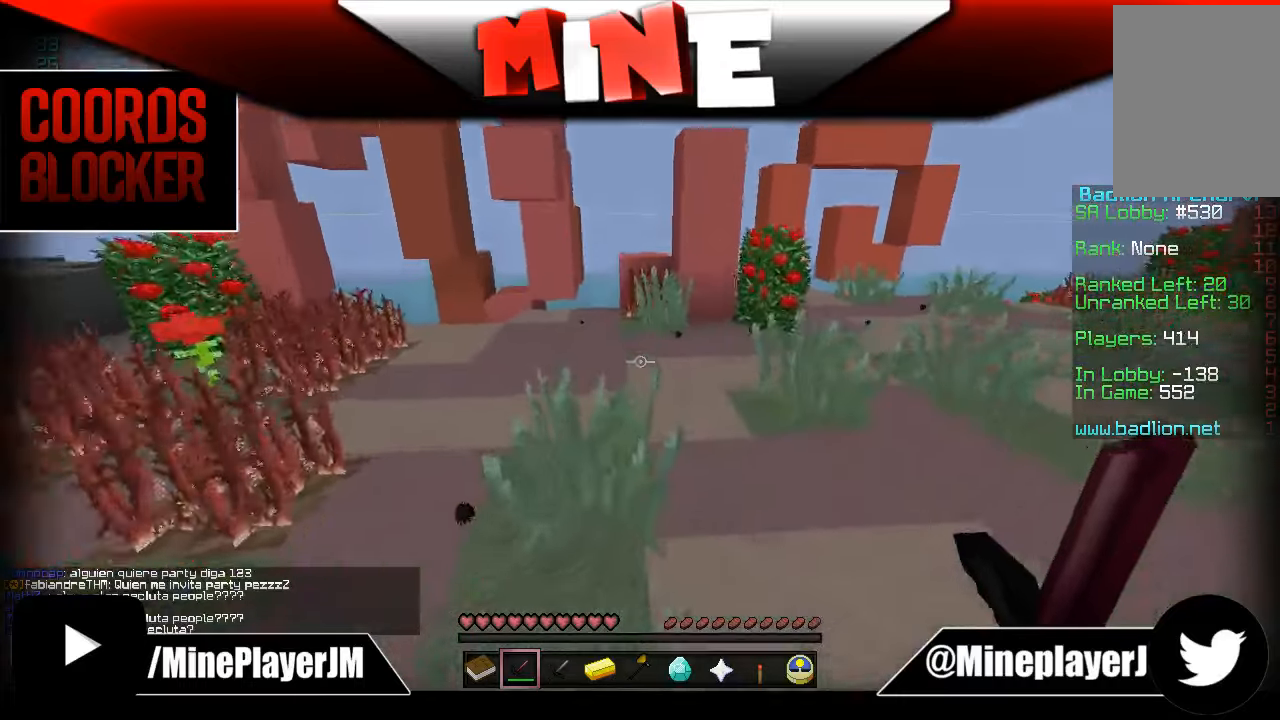
{"keys": ["d", "w"], "mouse": [], "events": [[33, "w", "up"], [183, "w", "down"], [383, "d", "down"]]}
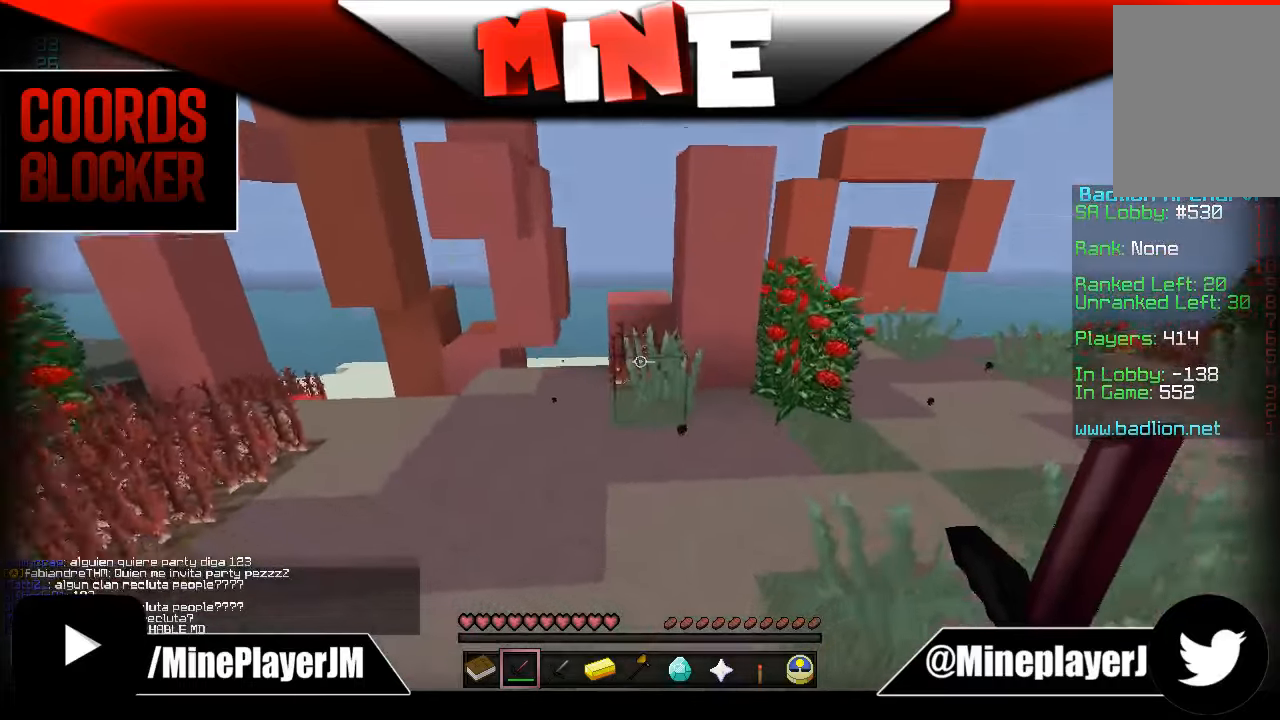
{"keys": ["w"], "mouse": [], "events": [[383, "d", "up"]]}
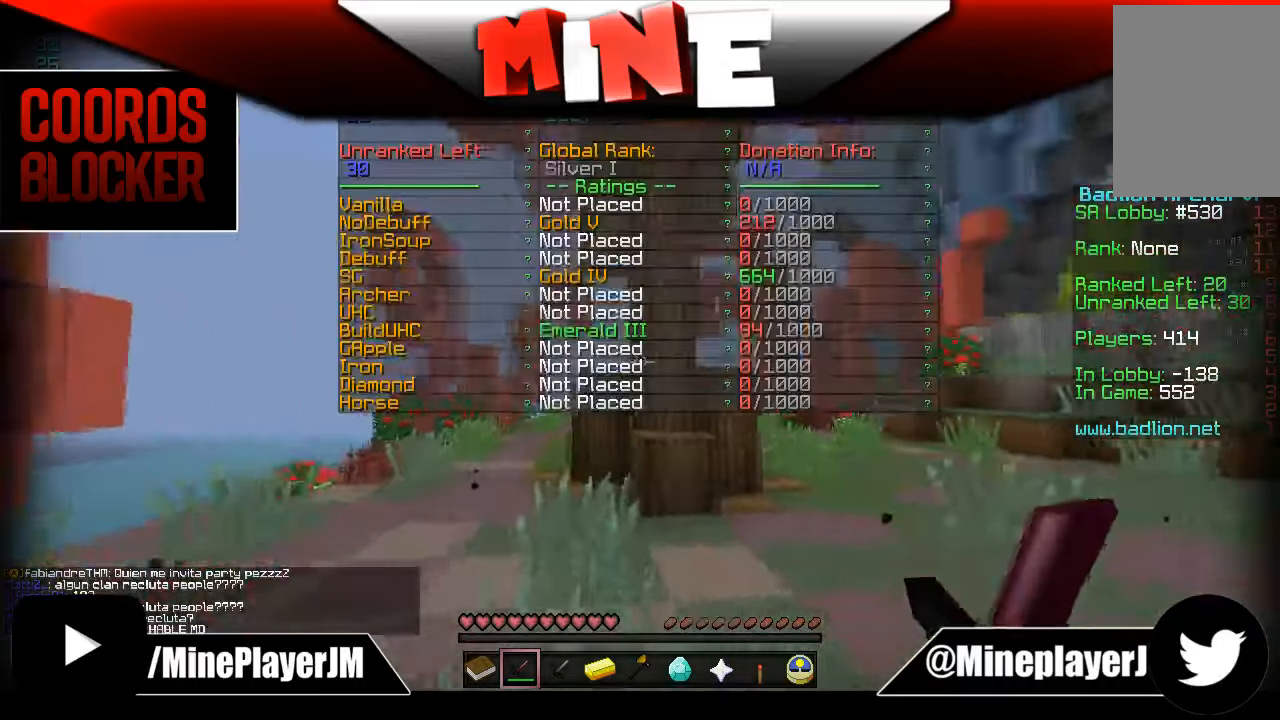
{"keys": ["w"], "mouse": [], "events": []}
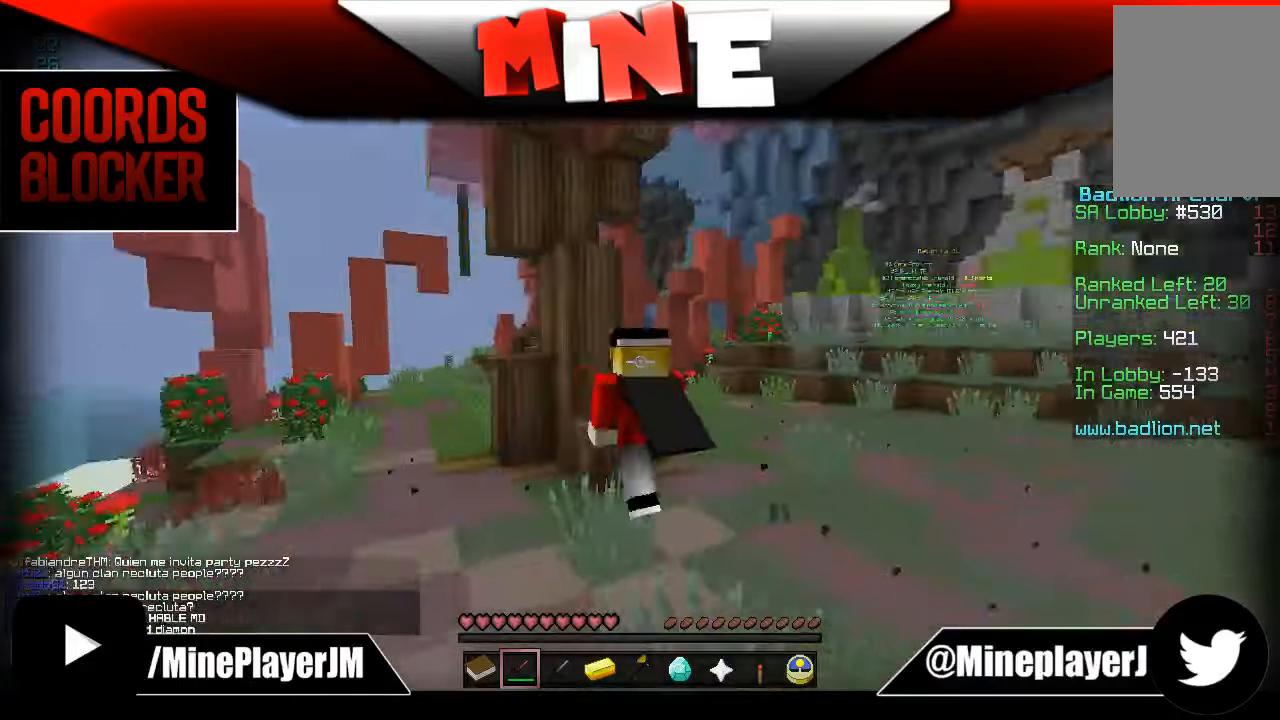
{"keys": ["w"], "mouse": [], "events": []}
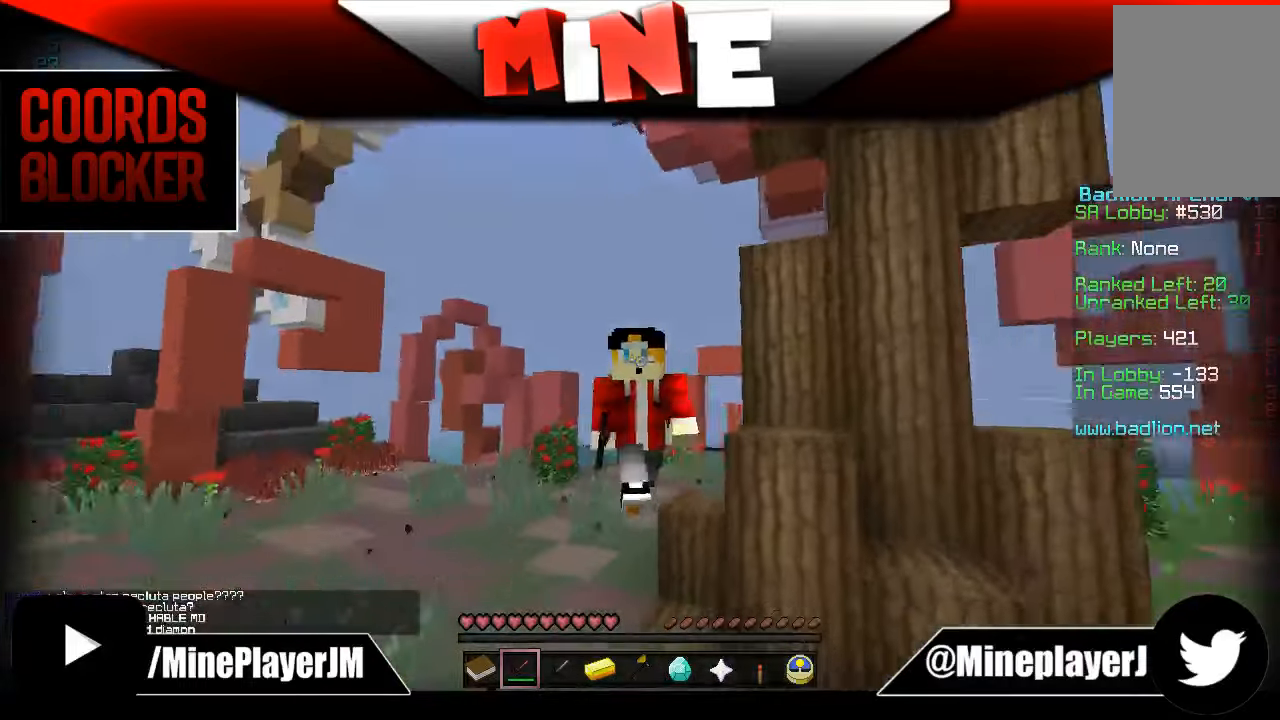
{"keys": ["w"], "mouse": [], "events": []}
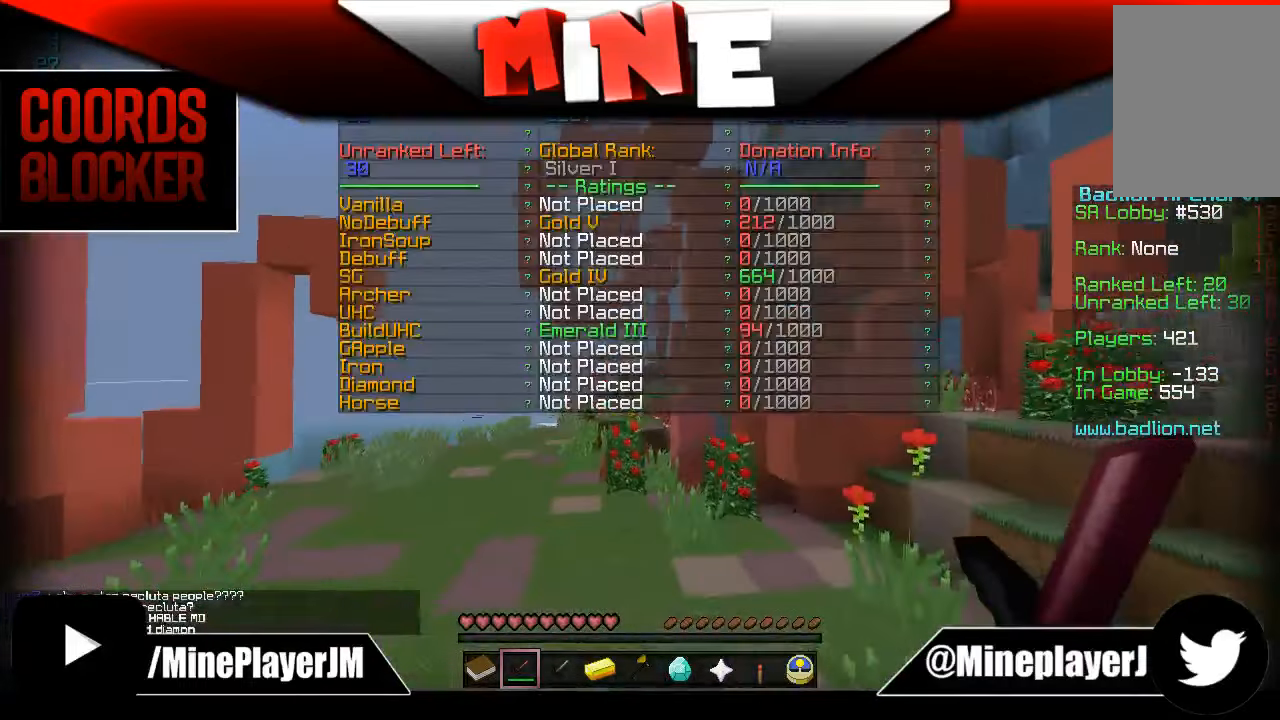
{"keys": ["w"], "mouse": [], "events": []}
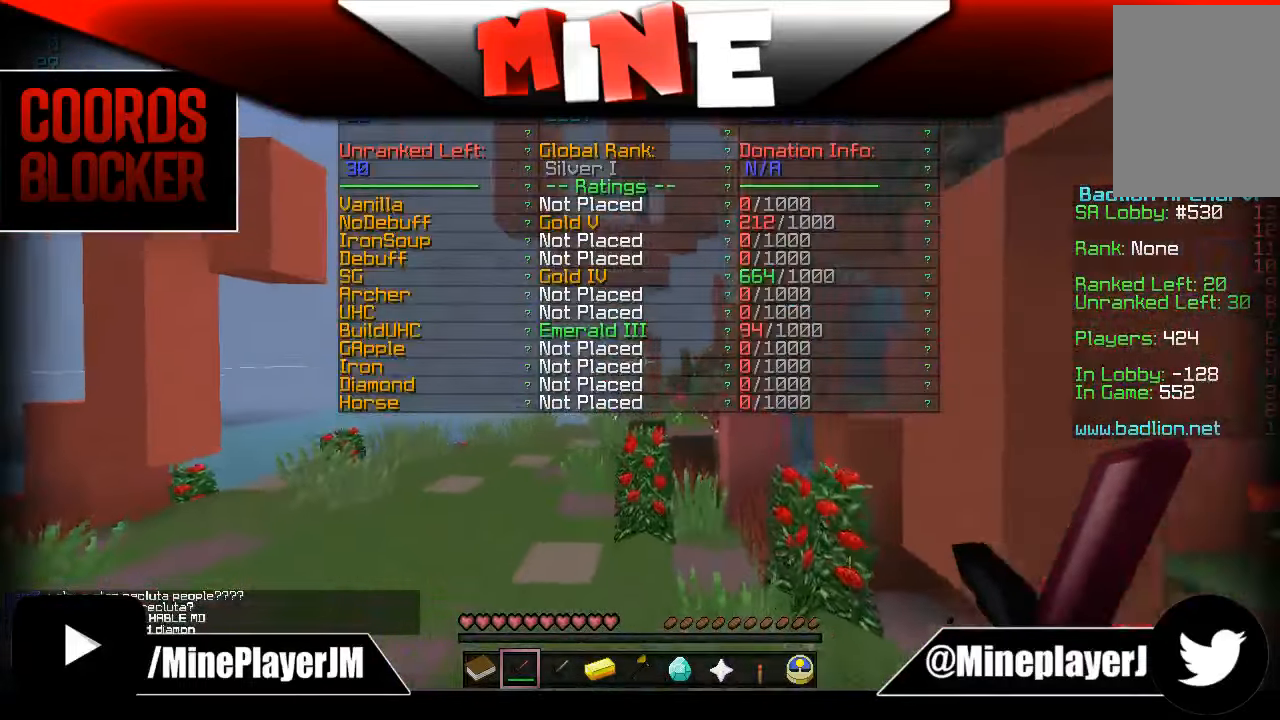
{"keys": ["w"], "mouse": [], "events": []}
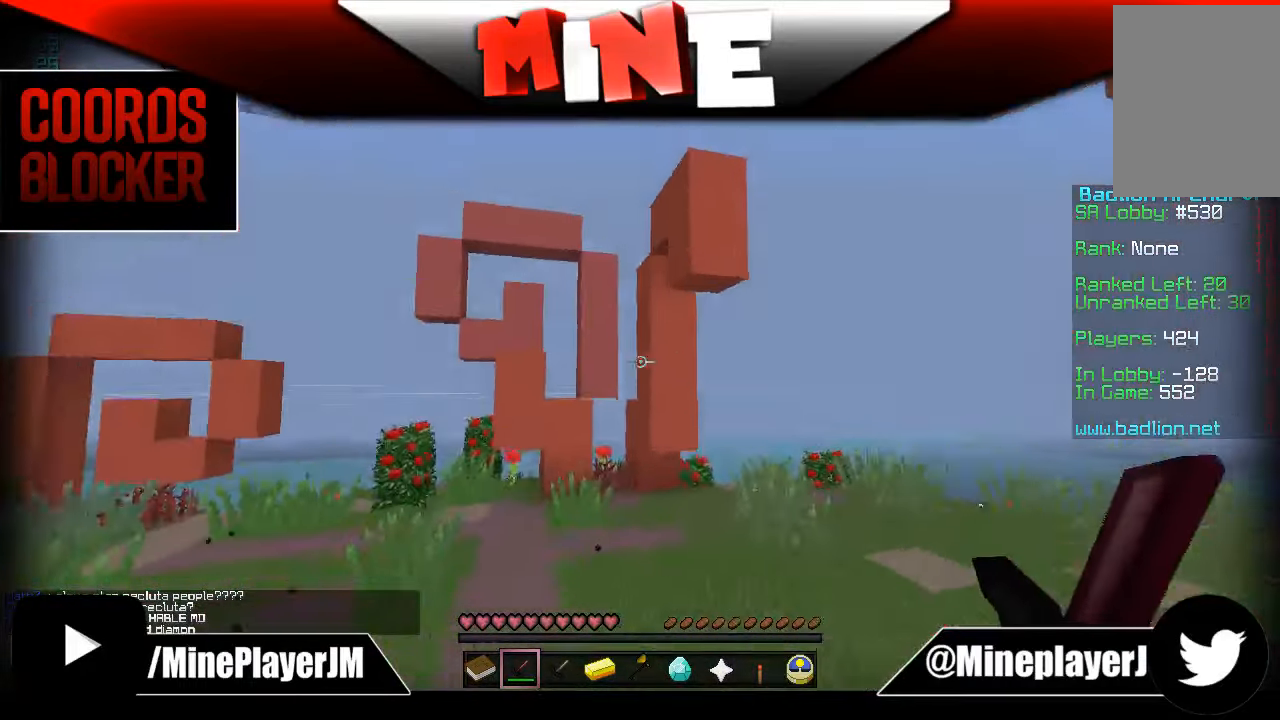
{"keys": ["w"], "mouse": [], "events": []}
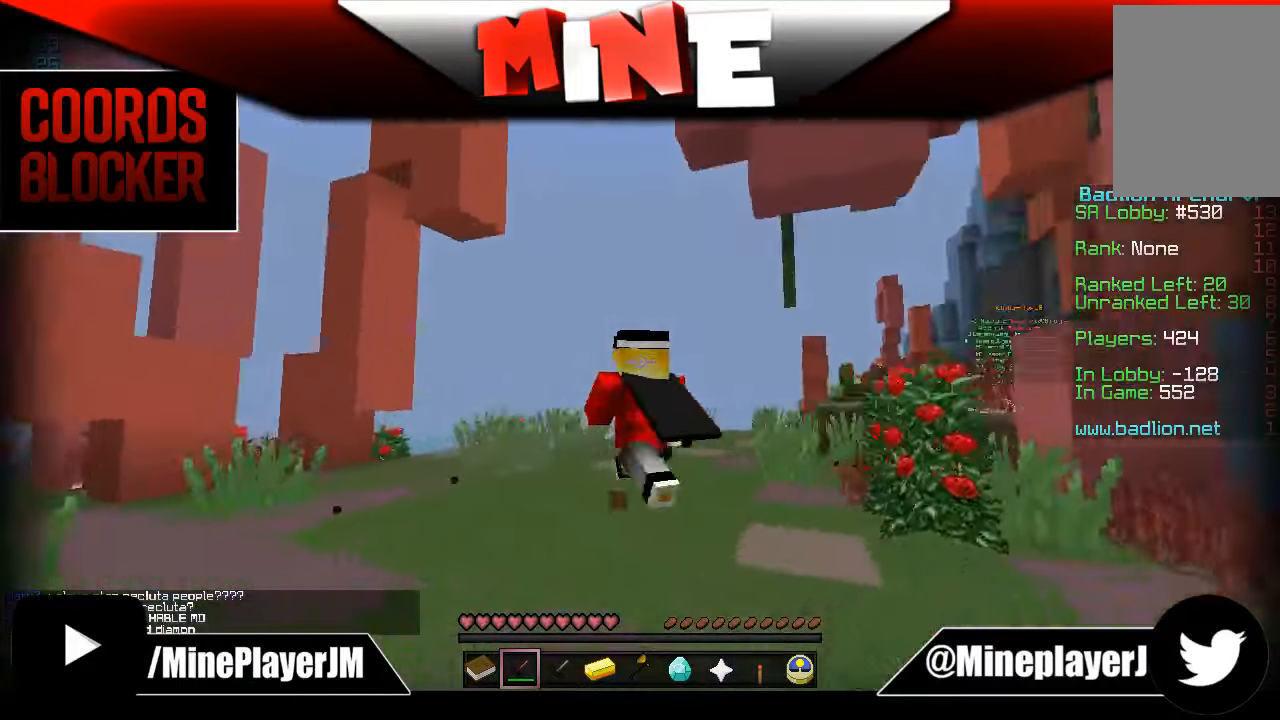
{"keys": ["w"], "mouse": [], "events": []}
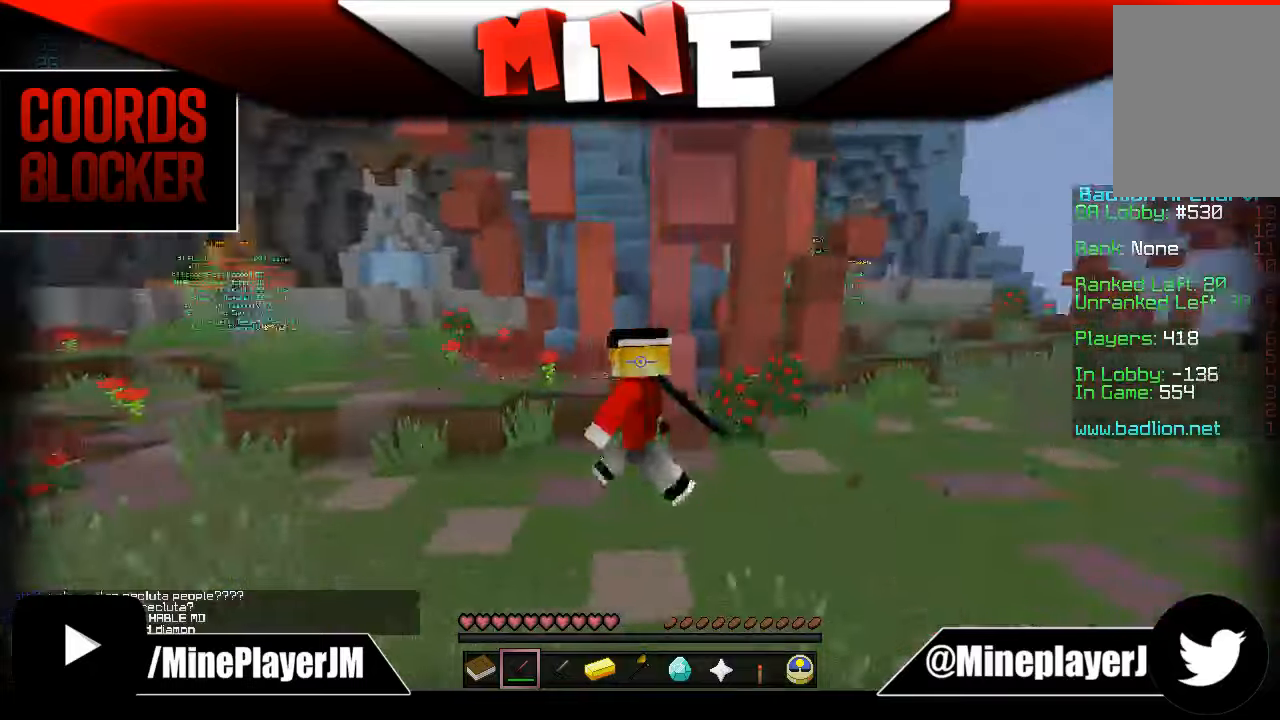
{"keys": ["w"], "mouse": [], "events": [[233, "a", "down"], [433, "a", "up"]]}
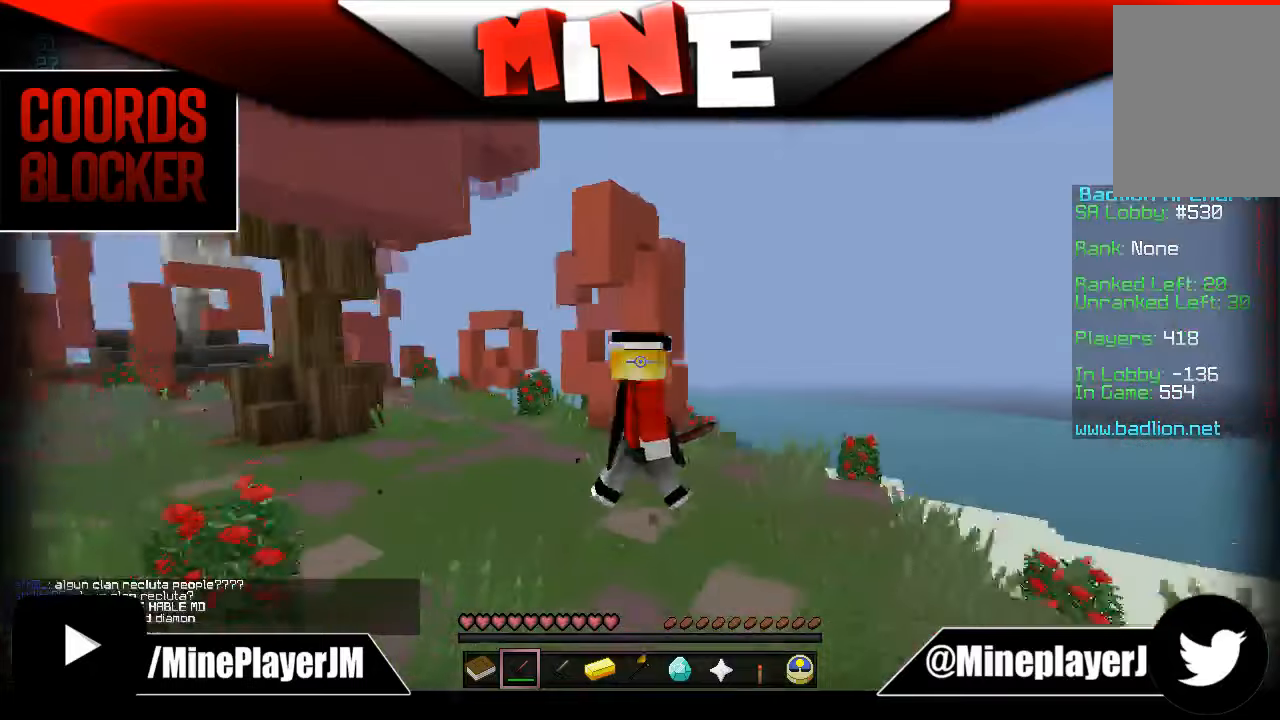
{"keys": ["w"], "mouse": [], "events": []}
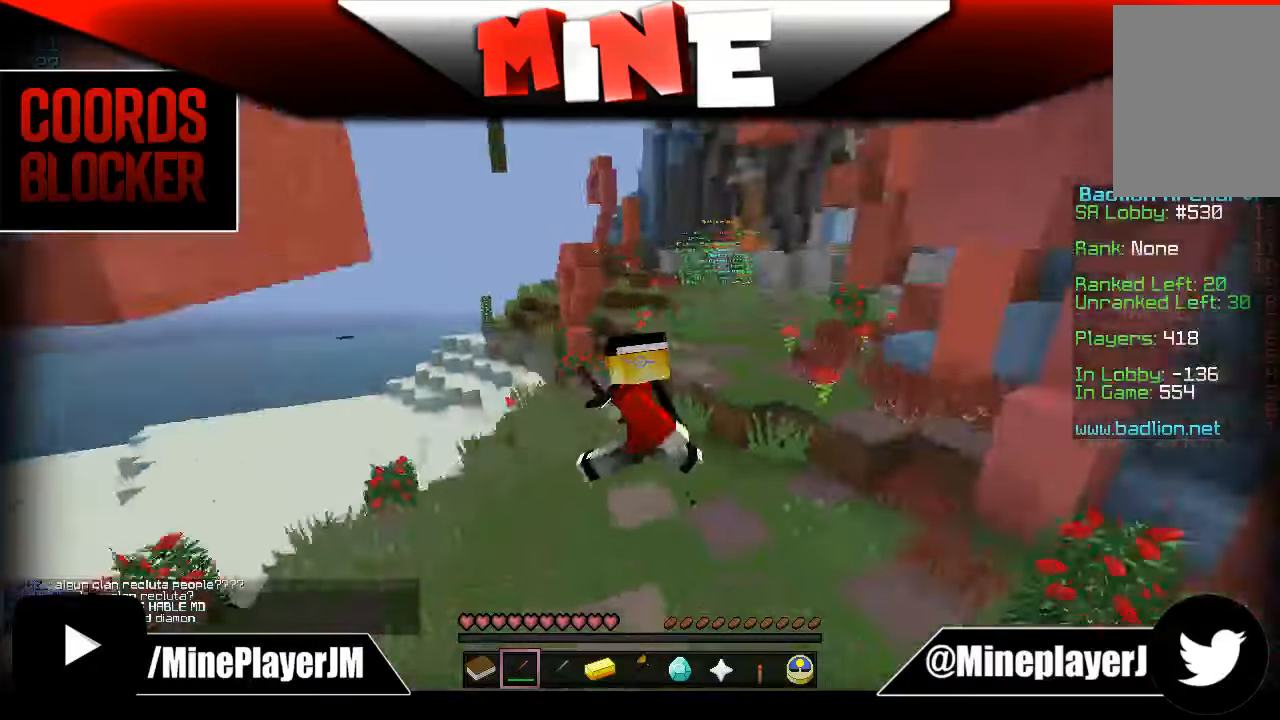
{"keys": ["w"], "mouse": [], "events": []}
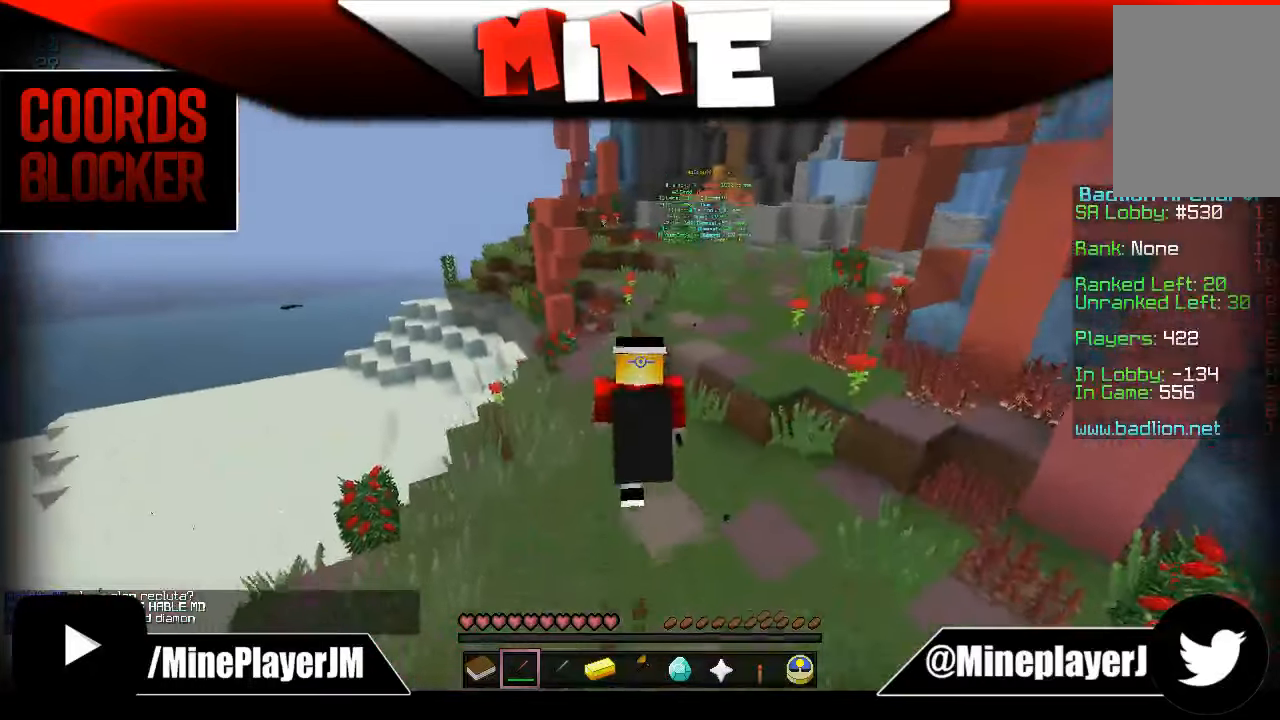
{"keys": ["w"], "mouse": [], "events": []}
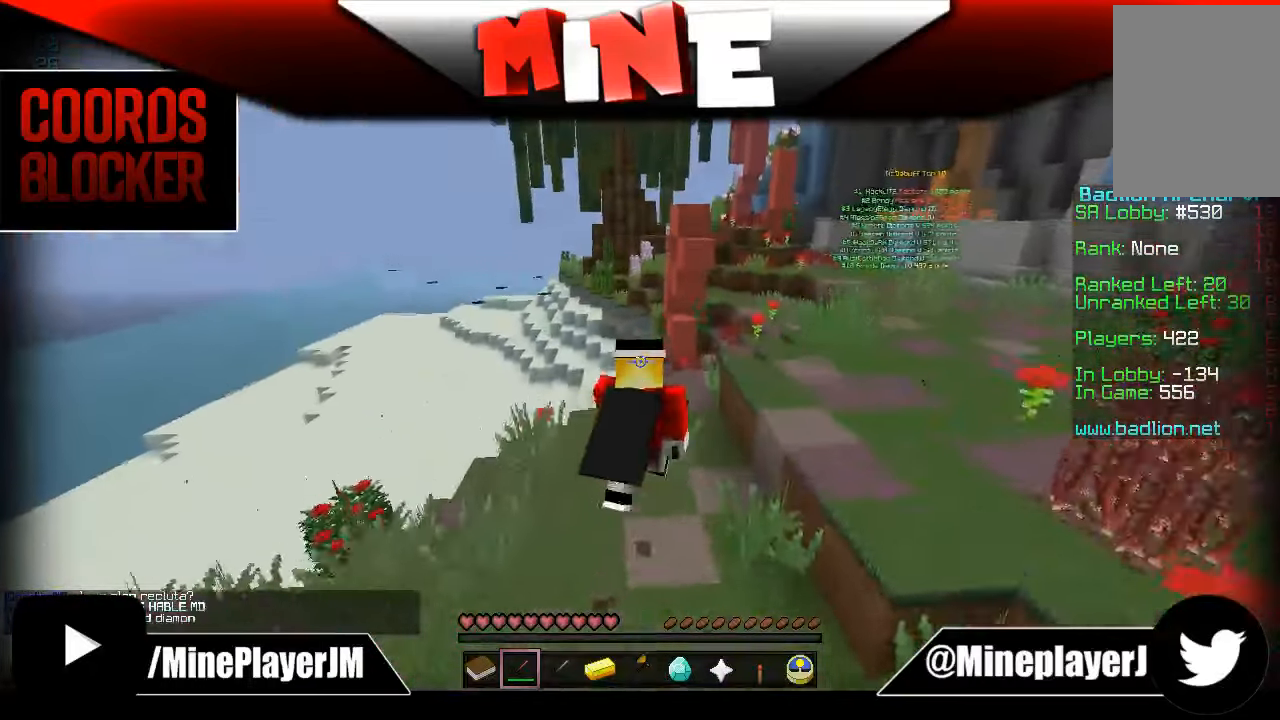
{"keys": ["a", "w"], "mouse": [], "events": [[33, "a", "down"], [183, "a", "up"], [333, "a", "down"]]}
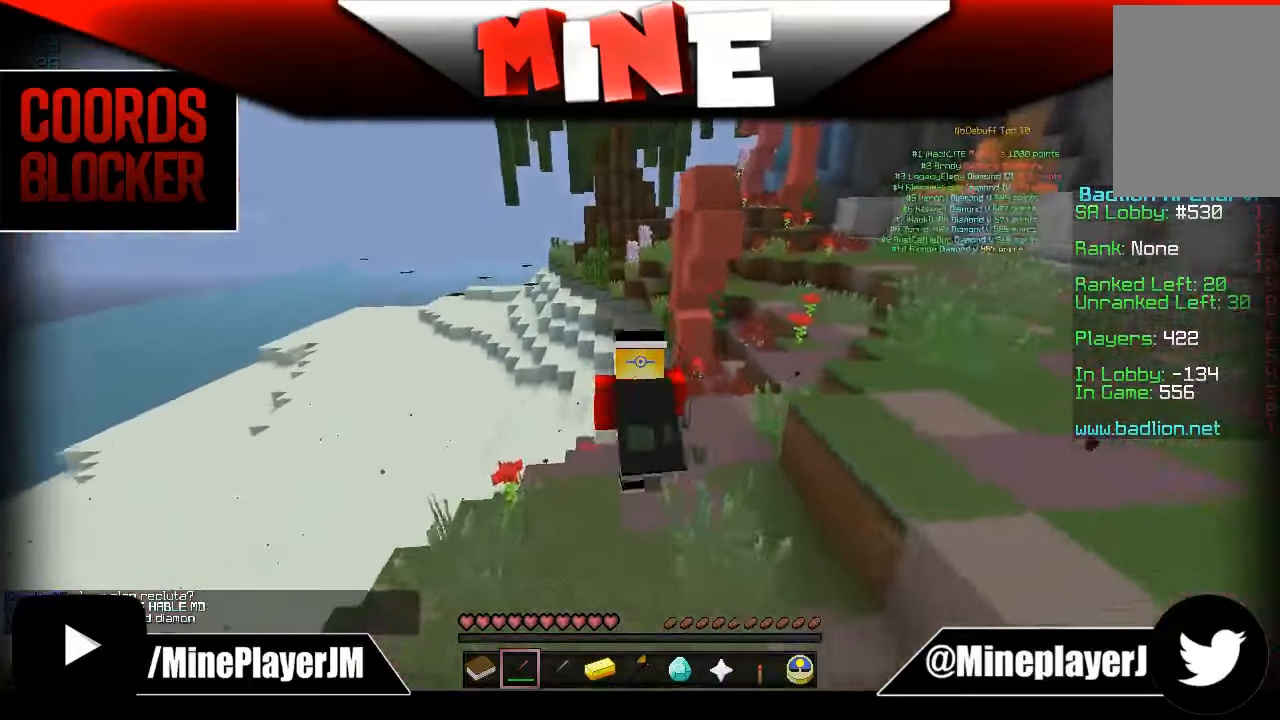
{"keys": ["d", "w"], "mouse": [], "events": [[433, "a", "up"], [483, "d", "down"]]}
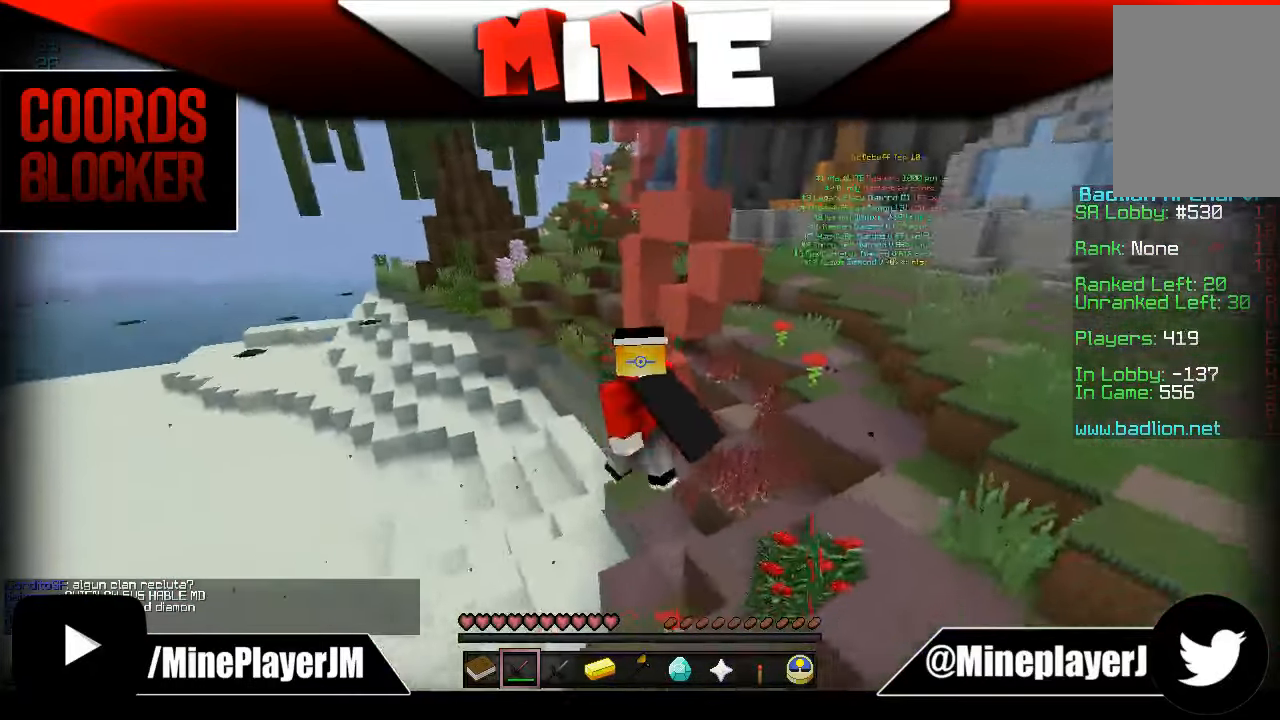
{"keys": ["w"], "mouse": [], "events": [[233, "d", "up"]]}